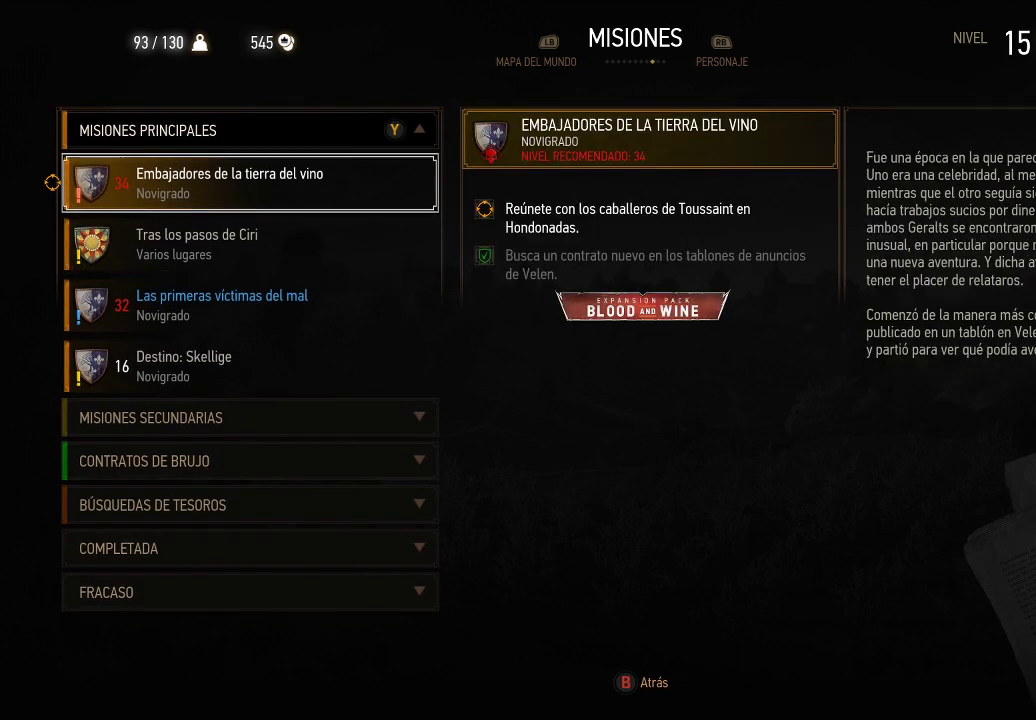
Gameplay with a controller (Xbox layout); each line is a JSON object with the inputs held at the frame after it. "events" lists button and stick changes between this image and that frame as [ms after this image, input, new state], when the widget could be followed in between. Not read: L3 R3.
{"buttons": [], "left_stick": "center", "right_stick": "center", "events": [[250, "DPAD_RIGHT", "down"], [350, "DPAD_RIGHT", "up"]]}
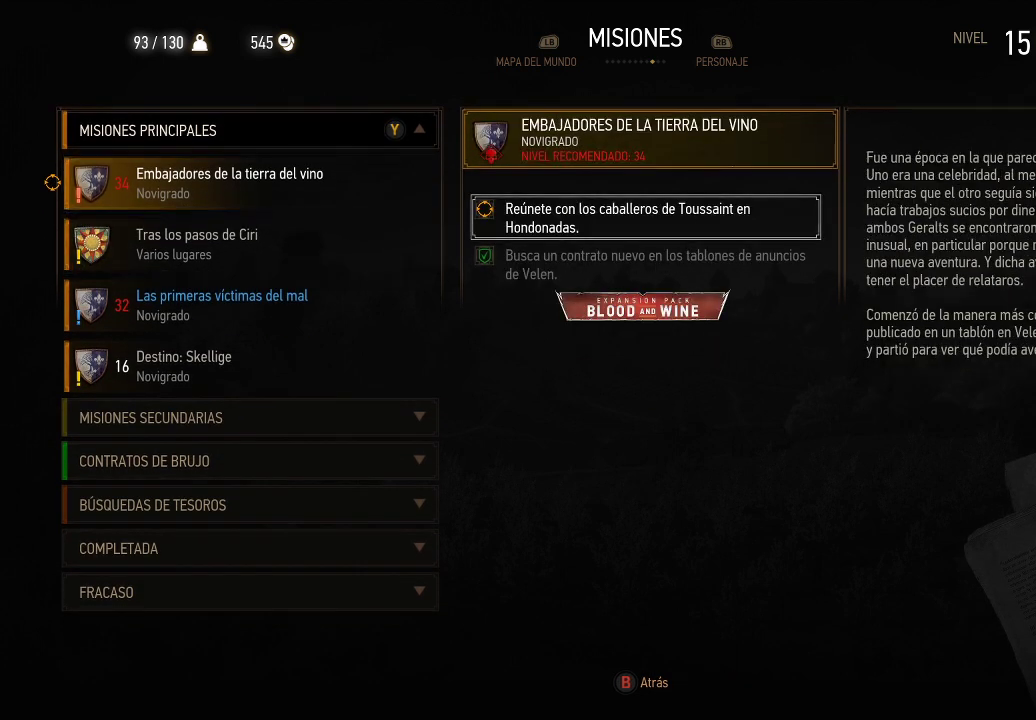
{"buttons": [], "left_stick": "center", "right_stick": "center", "events": []}
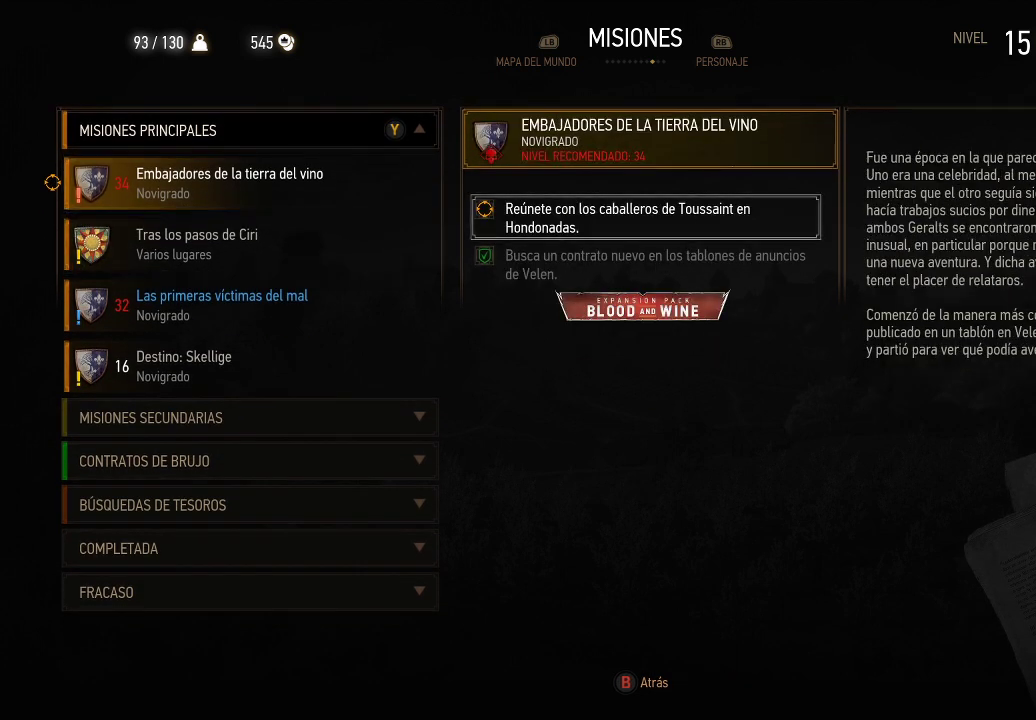
{"buttons": ["DPAD_DOWN"], "left_stick": "center", "right_stick": "center", "events": [[150, "DPAD_LEFT", "down"], [250, "DPAD_LEFT", "up"], [400, "DPAD_DOWN", "down"]]}
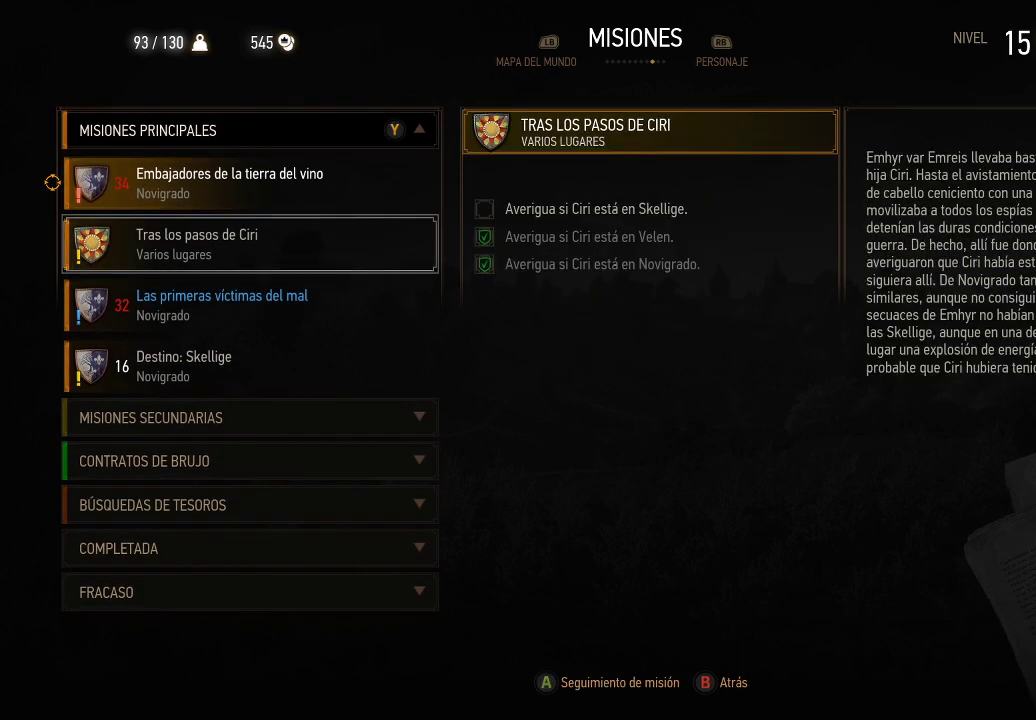
{"buttons": [], "left_stick": "center", "right_stick": "center", "events": [[50, "DPAD_DOWN", "up"]]}
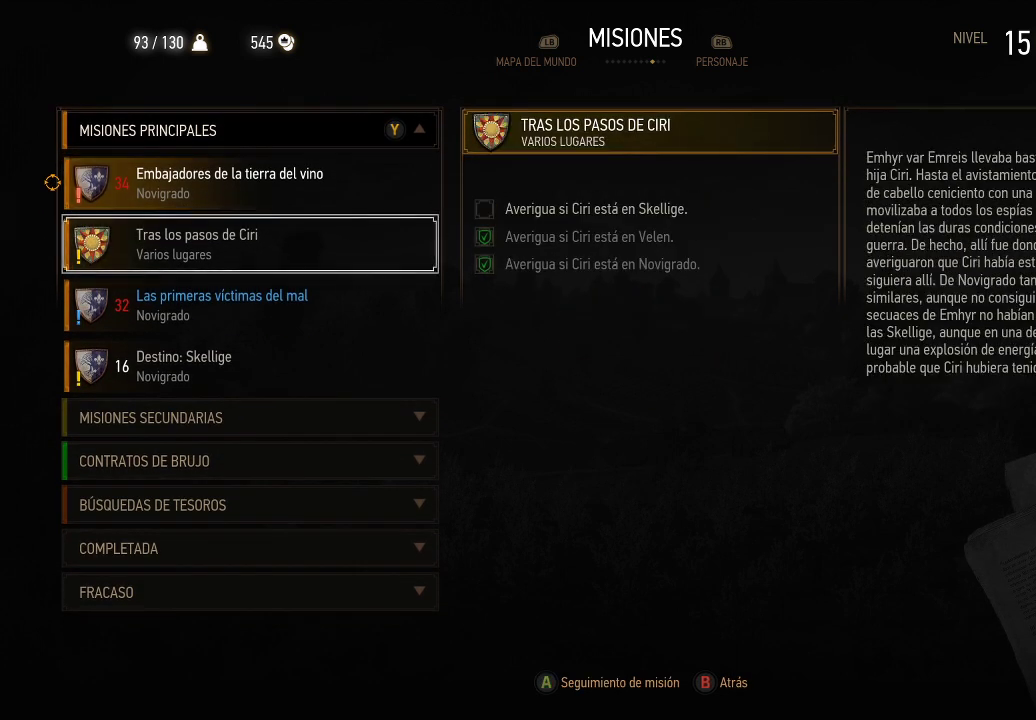
{"buttons": [], "left_stick": "center", "right_stick": "center", "events": [[300, "DPAD_DOWN", "down"], [400, "DPAD_DOWN", "up"]]}
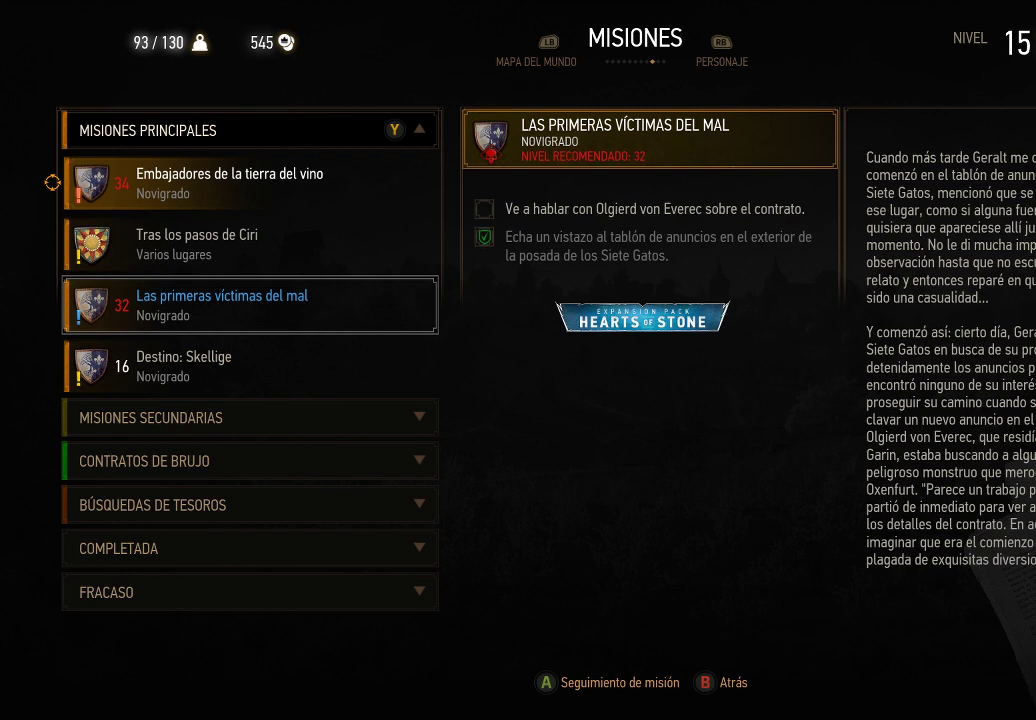
{"buttons": [], "left_stick": "center", "right_stick": "center", "events": [[200, "DPAD_DOWN", "down"], [300, "DPAD_DOWN", "up"]]}
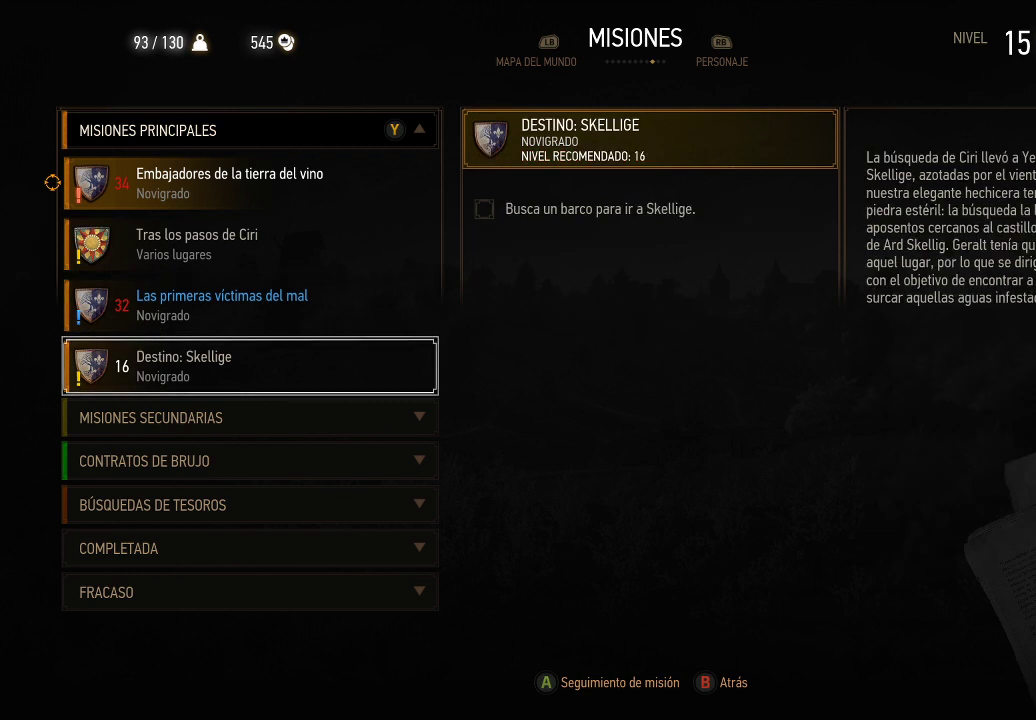
{"buttons": [], "left_stick": "center", "right_stick": "center", "events": [[150, "DPAD_UP", "down"], [250, "DPAD_UP", "up"], [350, "DPAD_UP", "down"], [450, "DPAD_UP", "up"]]}
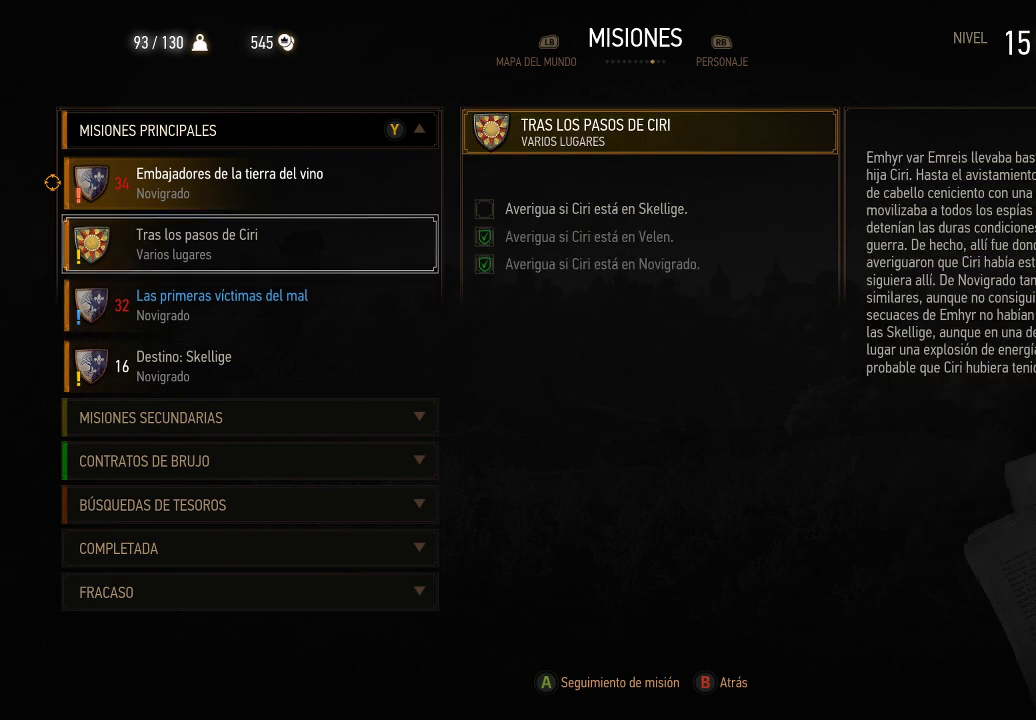
{"buttons": [], "left_stick": "center", "right_stick": "center", "events": [[50, "DPAD_UP", "down"], [150, "DPAD_UP", "up"]]}
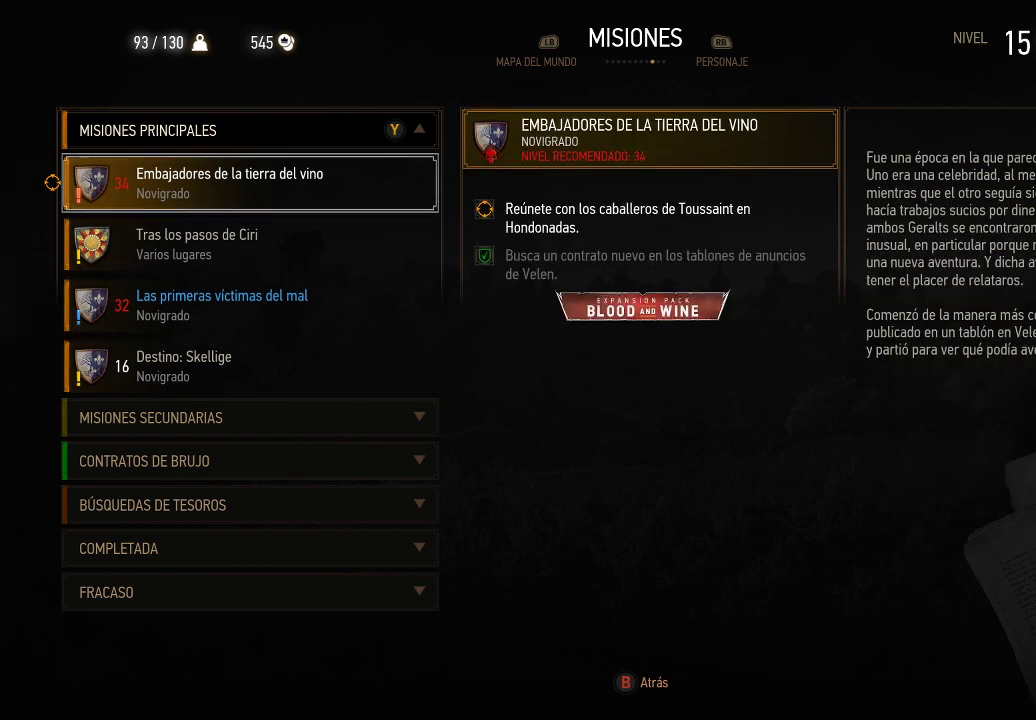
{"buttons": ["DPAD_DOWN"], "left_stick": "center", "right_stick": "center", "events": [[100, "DPAD_DOWN", "down"], [200, "DPAD_DOWN", "up"], [250, "DPAD_DOWN", "down"], [350, "DPAD_DOWN", "up"], [500, "DPAD_DOWN", "down"]]}
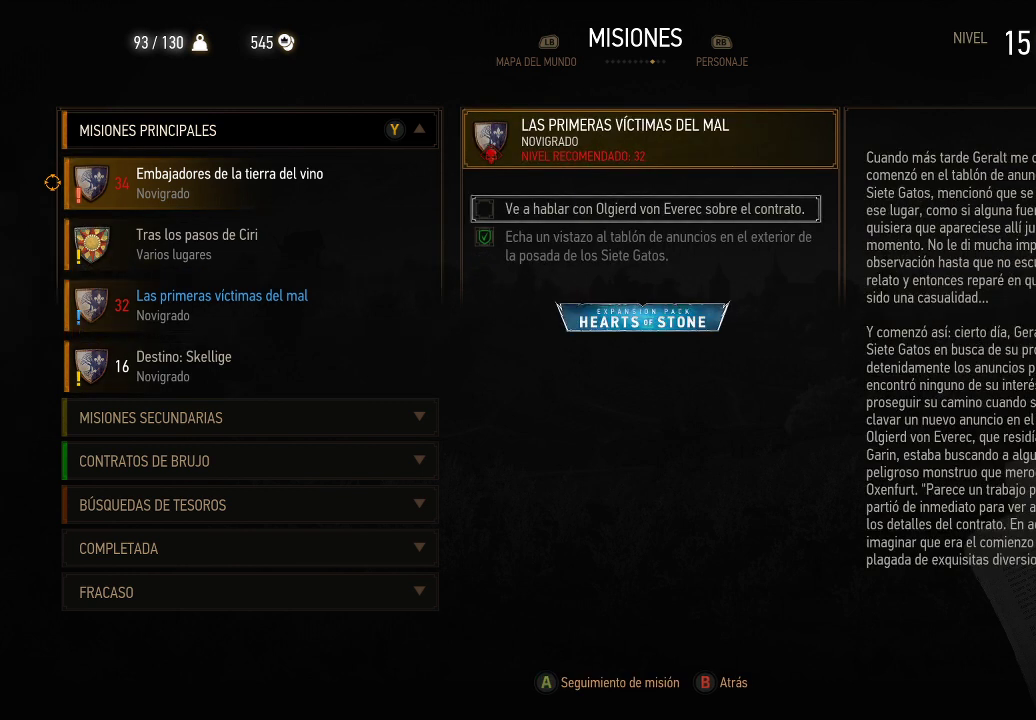
{"buttons": ["DPAD_DOWN"], "left_stick": "center", "right_stick": "center", "events": [[50, "DPAD_DOWN", "up"], [450, "DPAD_DOWN", "down"]]}
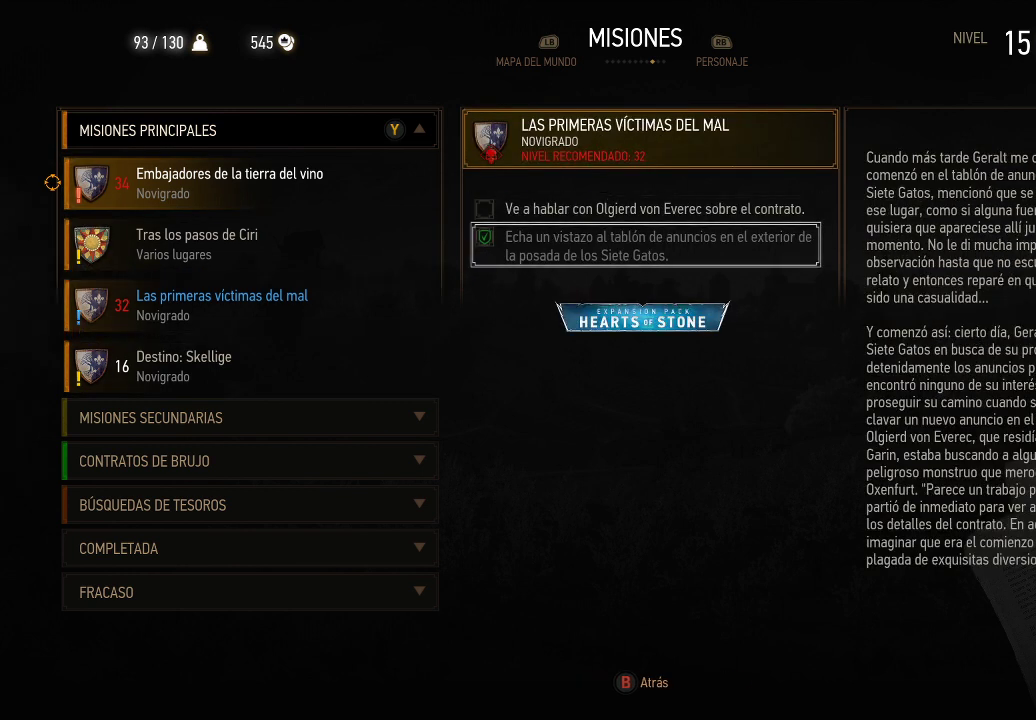
{"buttons": [], "left_stick": "center", "right_stick": "center", "events": [[100, "DPAD_DOWN", "up"], [300, "DPAD_DOWN", "down"], [400, "DPAD_DOWN", "up"]]}
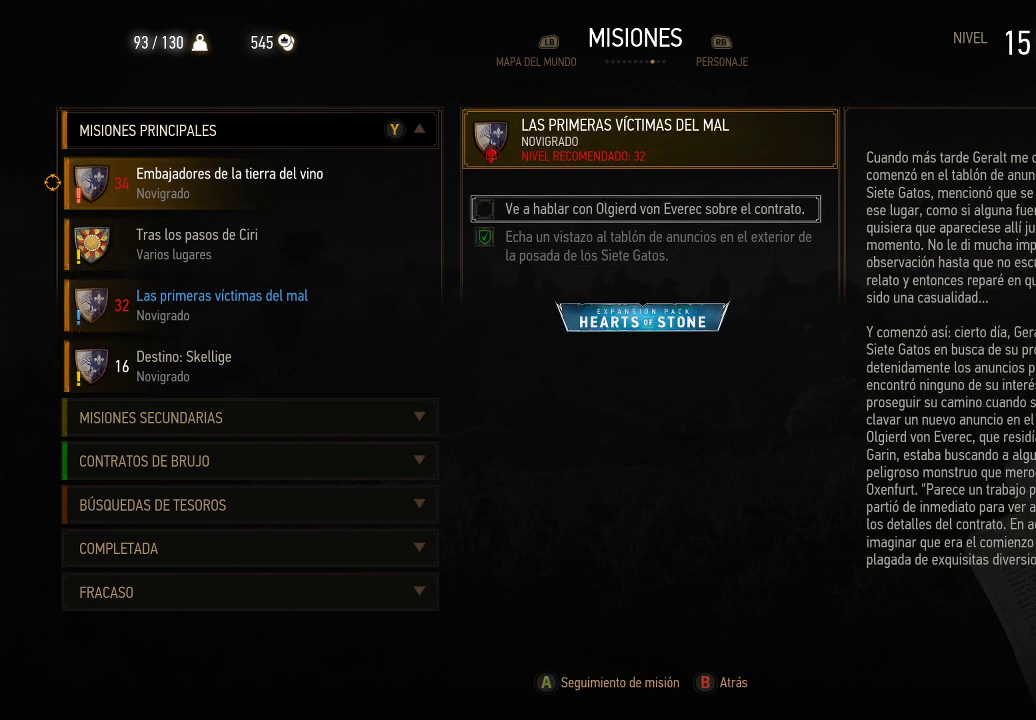
{"buttons": [], "left_stick": "center", "right_stick": "center", "events": [[50, "DPAD_DOWN", "down"], [150, "DPAD_DOWN", "up"], [300, "DPAD_LEFT", "down"], [450, "DPAD_LEFT", "up"]]}
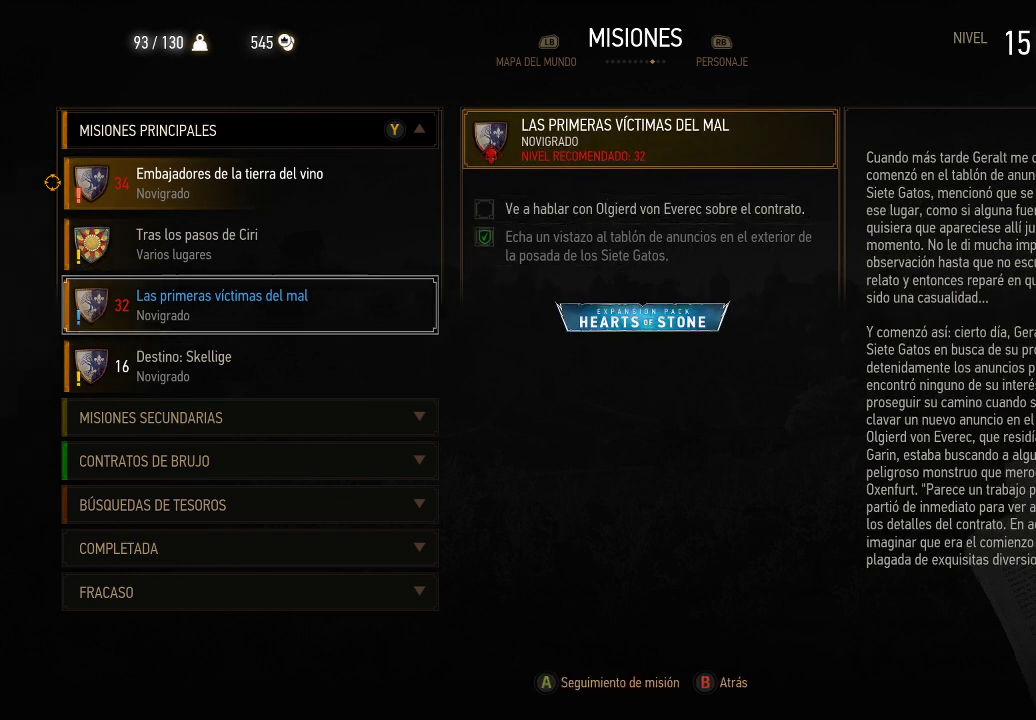
{"buttons": ["DPAD_DOWN"], "left_stick": "center", "right_stick": "center", "events": [[100, "DPAD_DOWN", "down"], [200, "DPAD_DOWN", "up"], [450, "DPAD_DOWN", "down"]]}
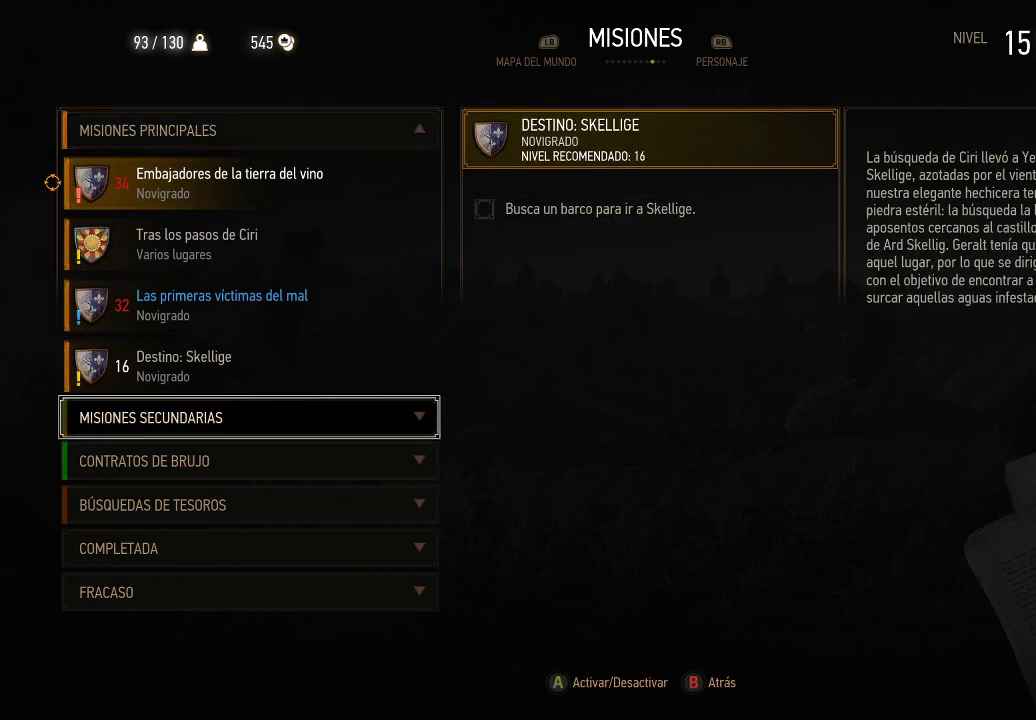
{"buttons": [], "left_stick": "center", "right_stick": "center", "events": [[100, "DPAD_DOWN", "up"]]}
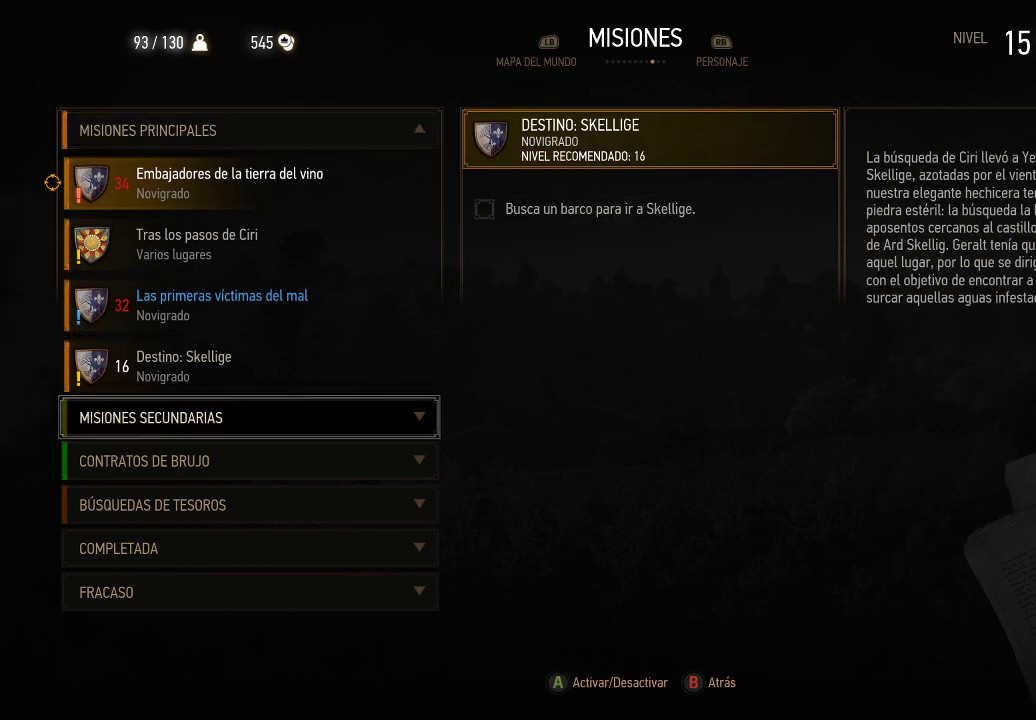
{"buttons": [], "left_stick": "center", "right_stick": "center", "events": [[200, "A", "down"], [300, "A", "up"]]}
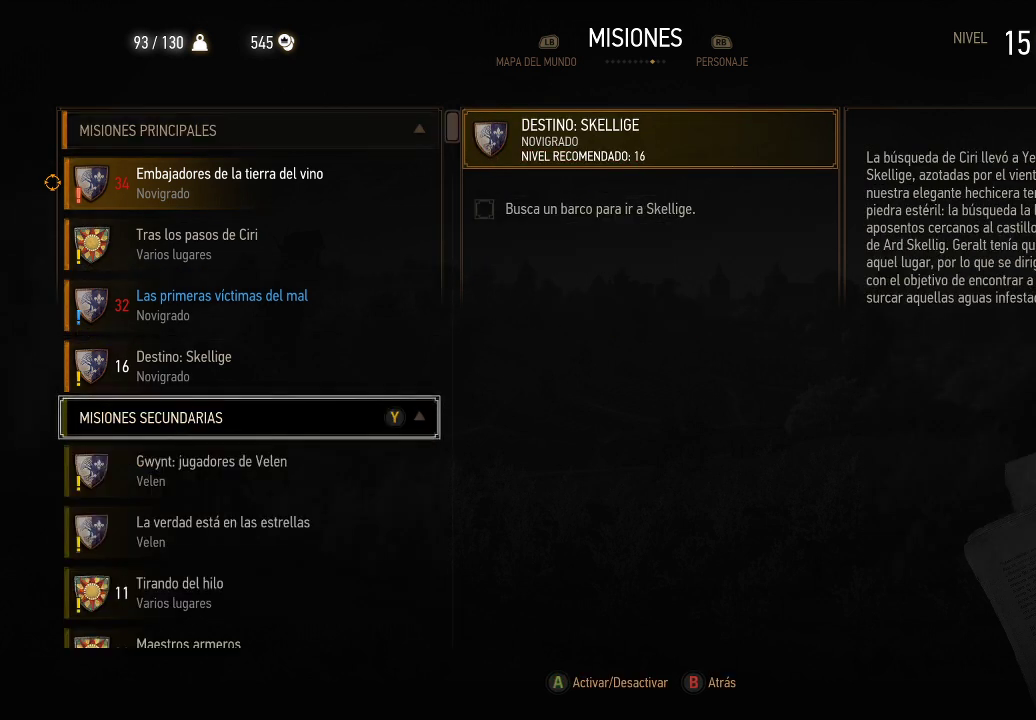
{"buttons": [], "left_stick": "center", "right_stick": "center", "events": [[200, "DPAD_DOWN", "down"], [350, "DPAD_DOWN", "up"]]}
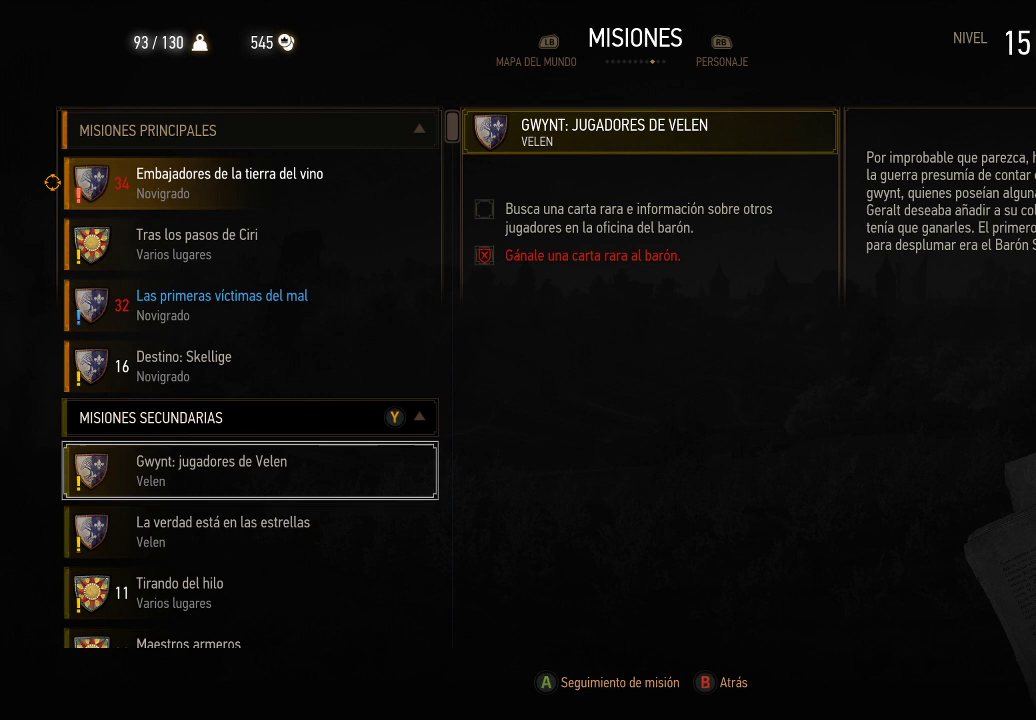
{"buttons": [], "left_stick": "center", "right_stick": "center", "events": [[50, "DPAD_DOWN", "down"], [200, "DPAD_DOWN", "up"], [350, "DPAD_DOWN", "down"], [450, "DPAD_DOWN", "up"]]}
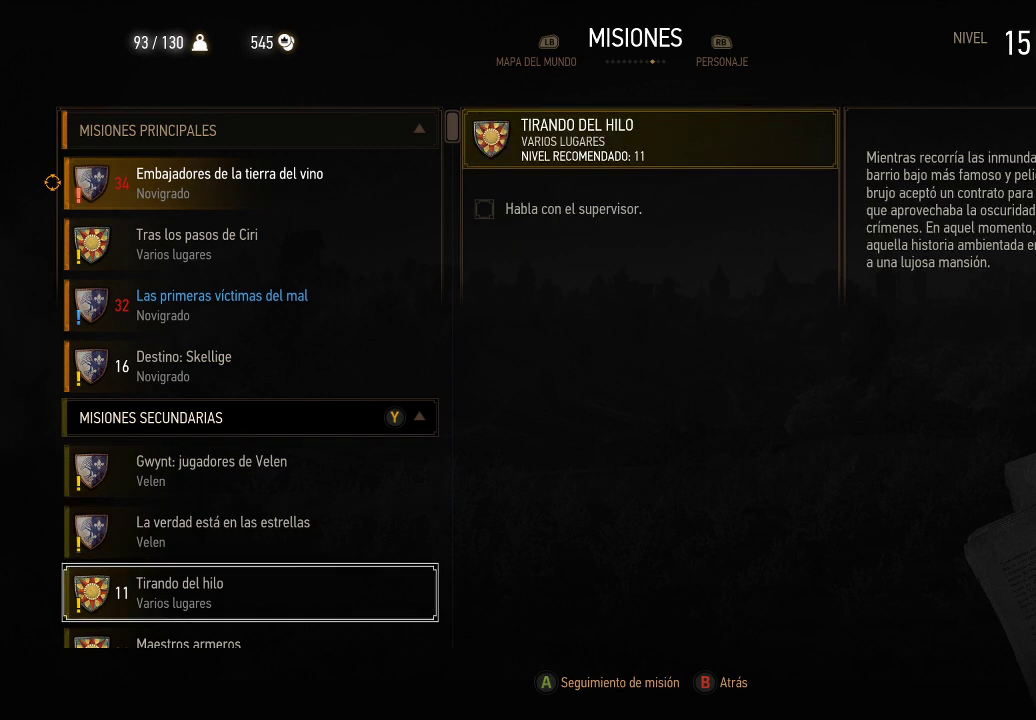
{"buttons": [], "left_stick": "center", "right_stick": "center", "events": [[200, "DPAD_DOWN", "down"], [350, "DPAD_DOWN", "up"]]}
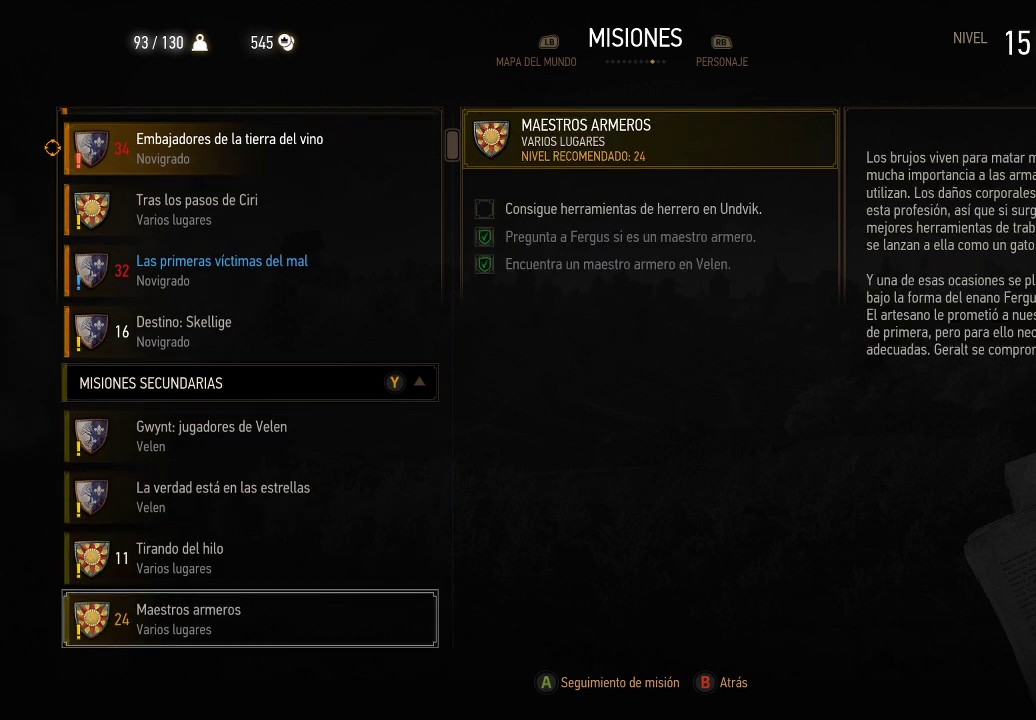
{"buttons": [], "left_stick": "center", "right_stick": "center", "events": [[50, "DPAD_DOWN", "down"], [200, "DPAD_DOWN", "up"], [400, "DPAD_UP", "down"], [500, "DPAD_UP", "up"]]}
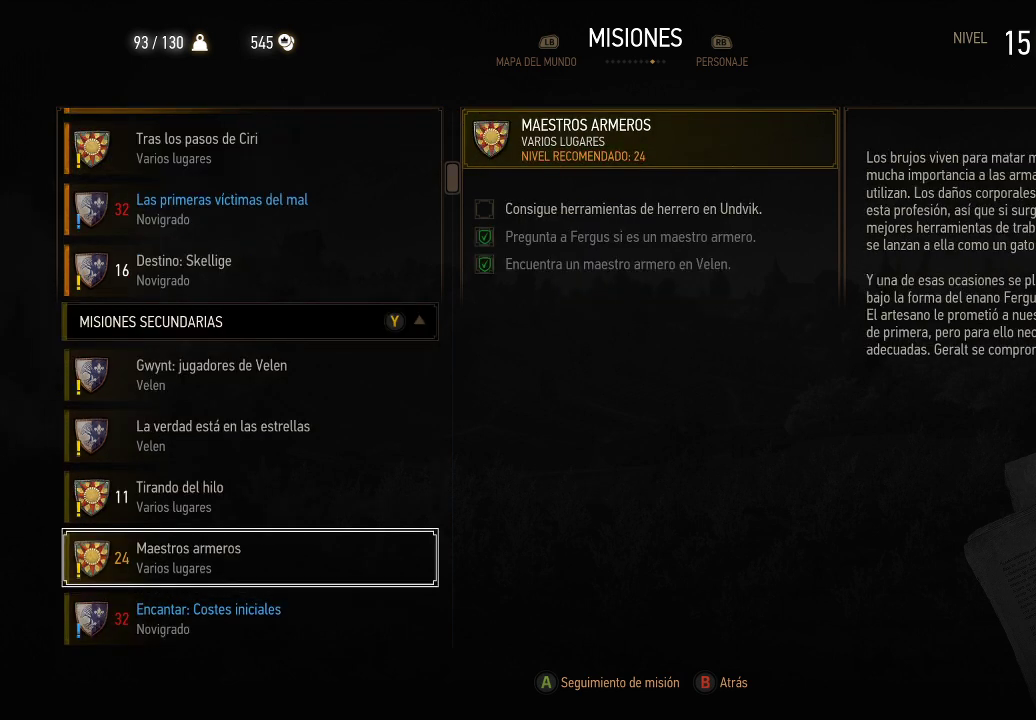
{"buttons": [], "left_stick": "center", "right_stick": "center", "events": [[100, "DPAD_UP", "down"], [250, "DPAD_UP", "up"]]}
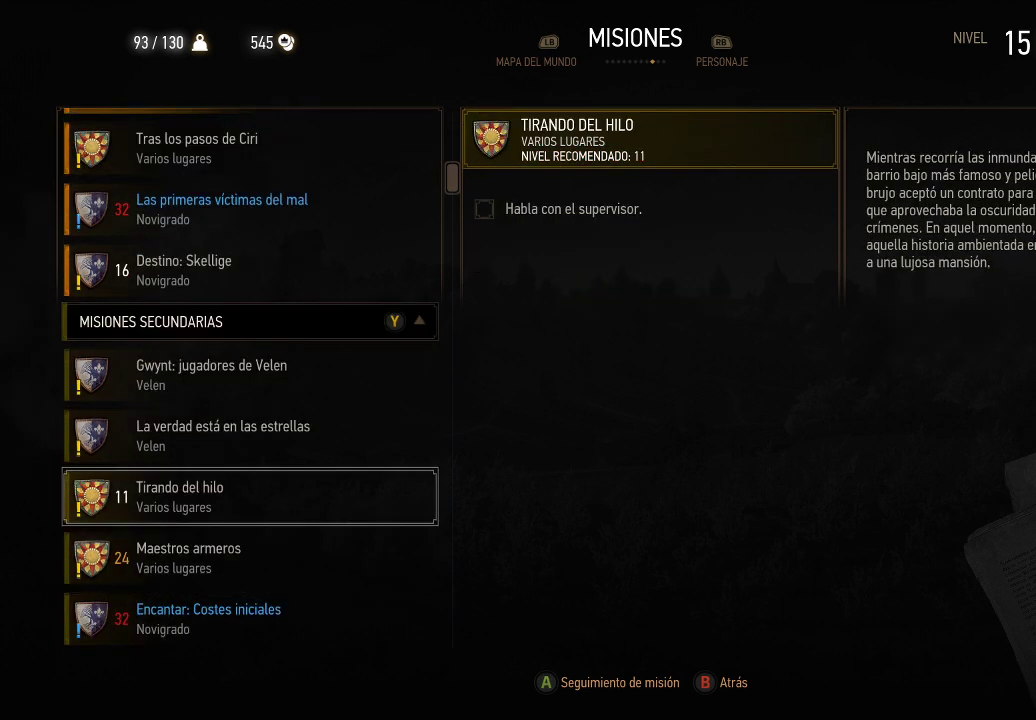
{"buttons": ["DPAD_DOWN"], "left_stick": "center", "right_stick": "center", "events": [[500, "DPAD_DOWN", "down"]]}
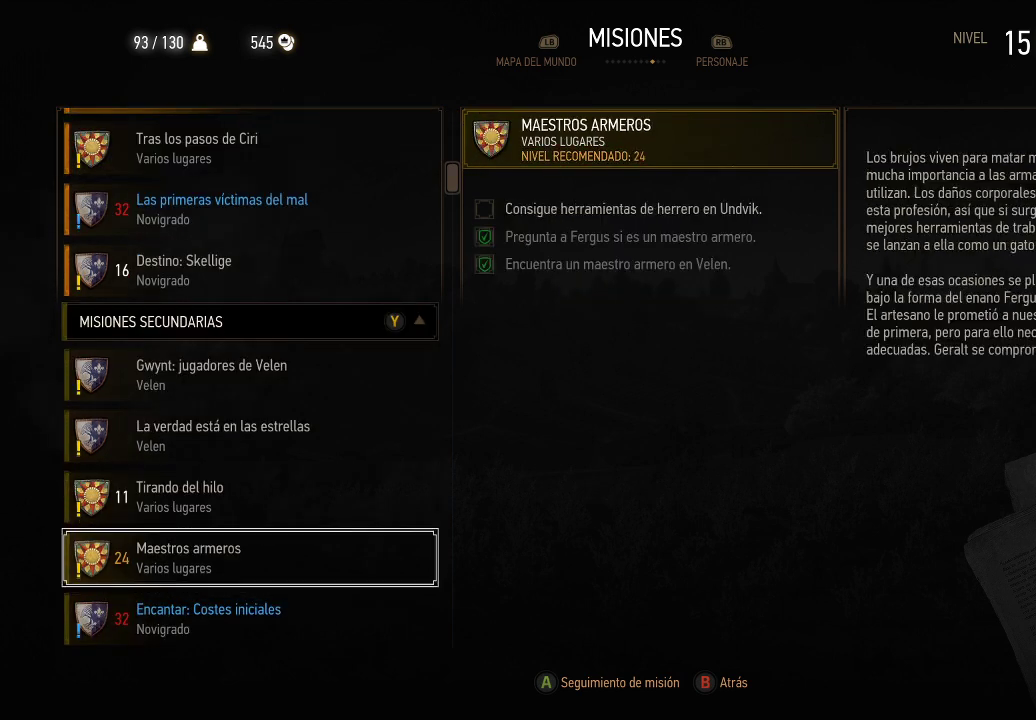
{"buttons": ["DPAD_DOWN"], "left_stick": "center", "right_stick": "center", "events": [[100, "DPAD_DOWN", "up"], [200, "DPAD_DOWN", "down"], [300, "DPAD_DOWN", "up"], [450, "DPAD_DOWN", "down"]]}
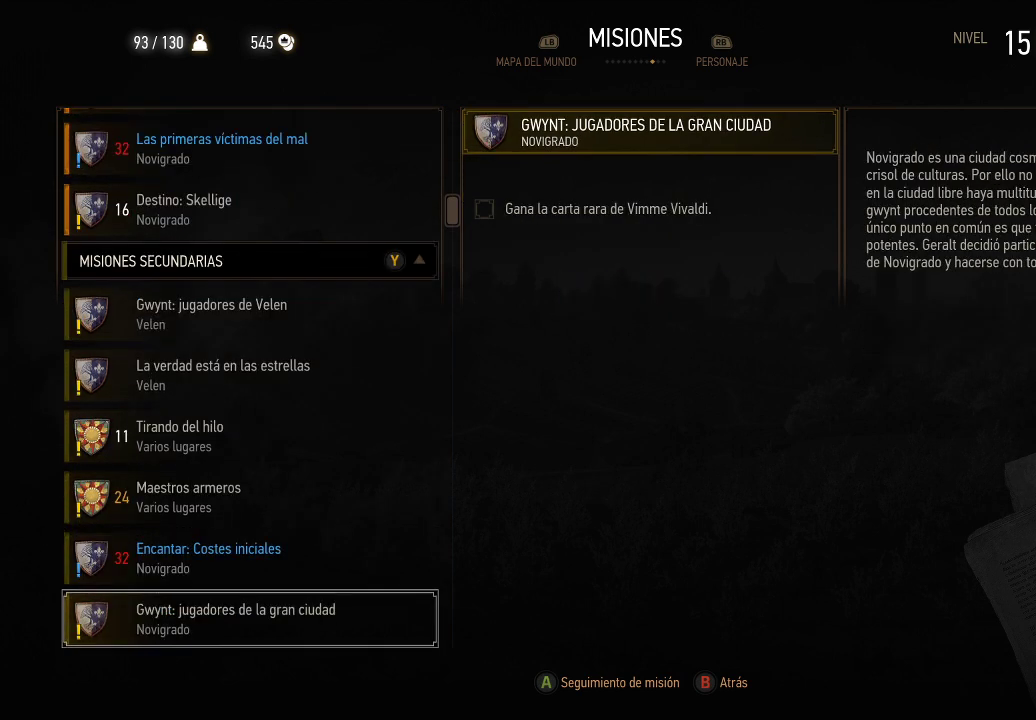
{"buttons": [], "left_stick": "center", "right_stick": "center", "events": [[50, "DPAD_DOWN", "up"], [250, "DPAD_DOWN", "down"], [400, "DPAD_DOWN", "up"]]}
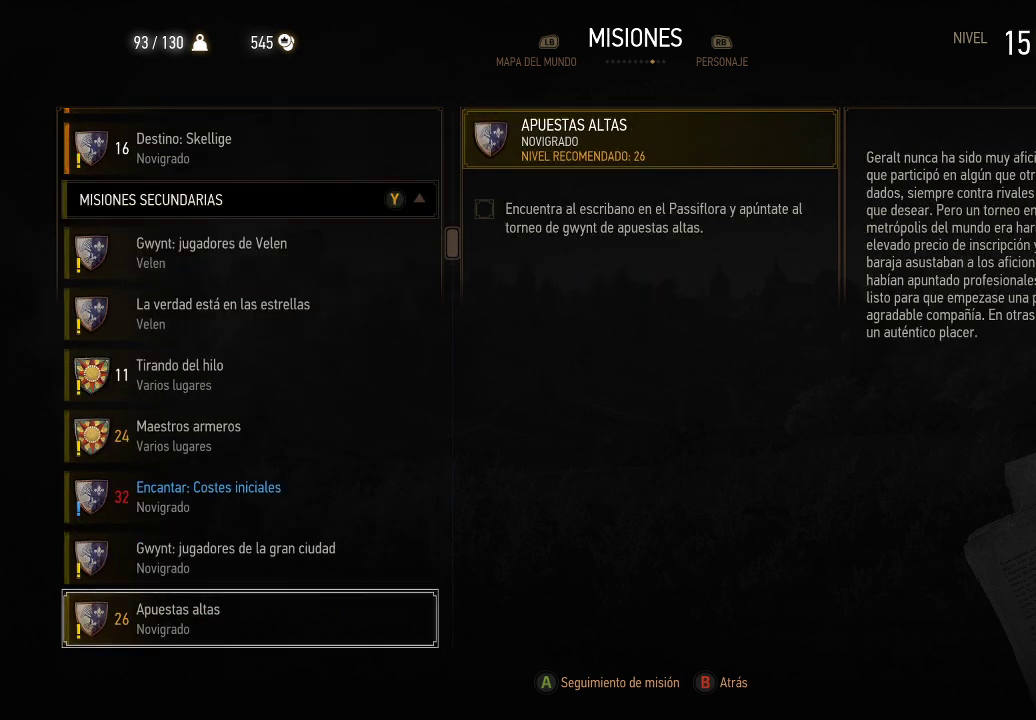
{"buttons": [], "left_stick": "center", "right_stick": "center", "events": [[100, "DPAD_DOWN", "down"], [250, "DPAD_DOWN", "up"], [400, "DPAD_DOWN", "down"], [500, "DPAD_DOWN", "up"]]}
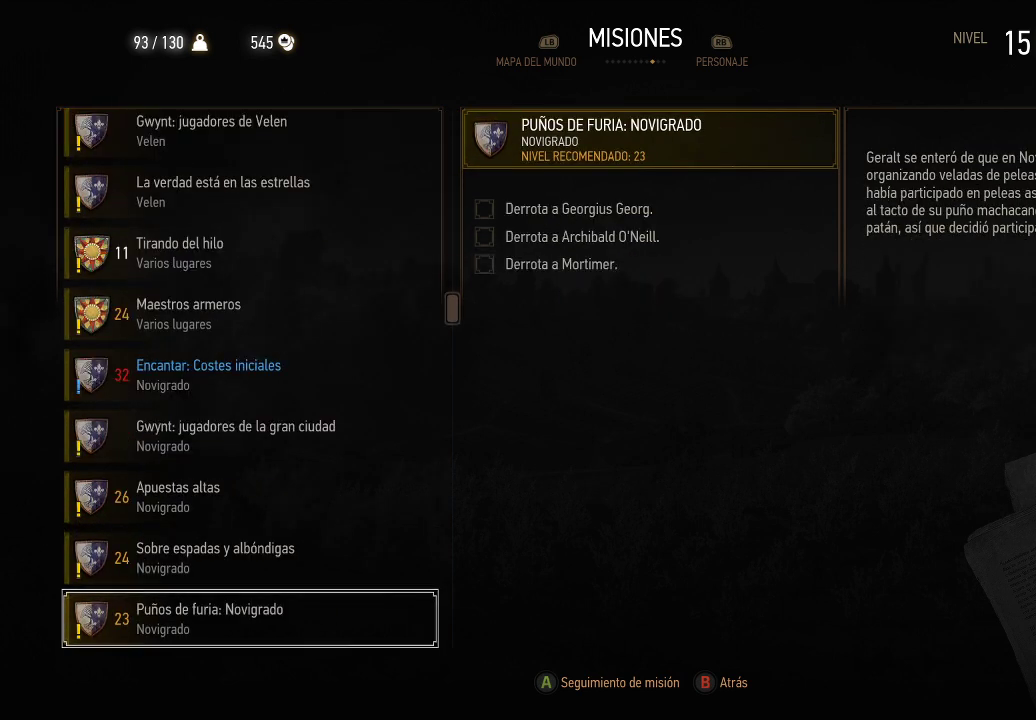
{"buttons": [], "left_stick": "center", "right_stick": "center", "events": [[150, "DPAD_DOWN", "down"], [250, "DPAD_DOWN", "up"], [400, "DPAD_DOWN", "down"], [500, "DPAD_DOWN", "up"]]}
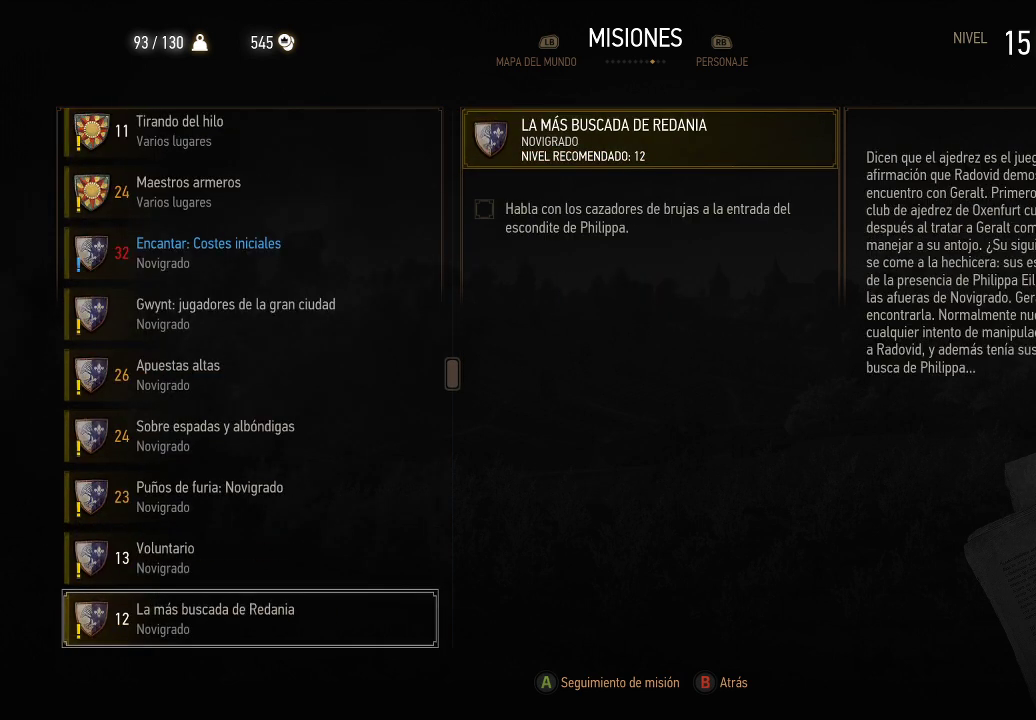
{"buttons": [], "left_stick": "center", "right_stick": "center", "events": [[300, "DPAD_DOWN", "down"], [400, "DPAD_DOWN", "up"]]}